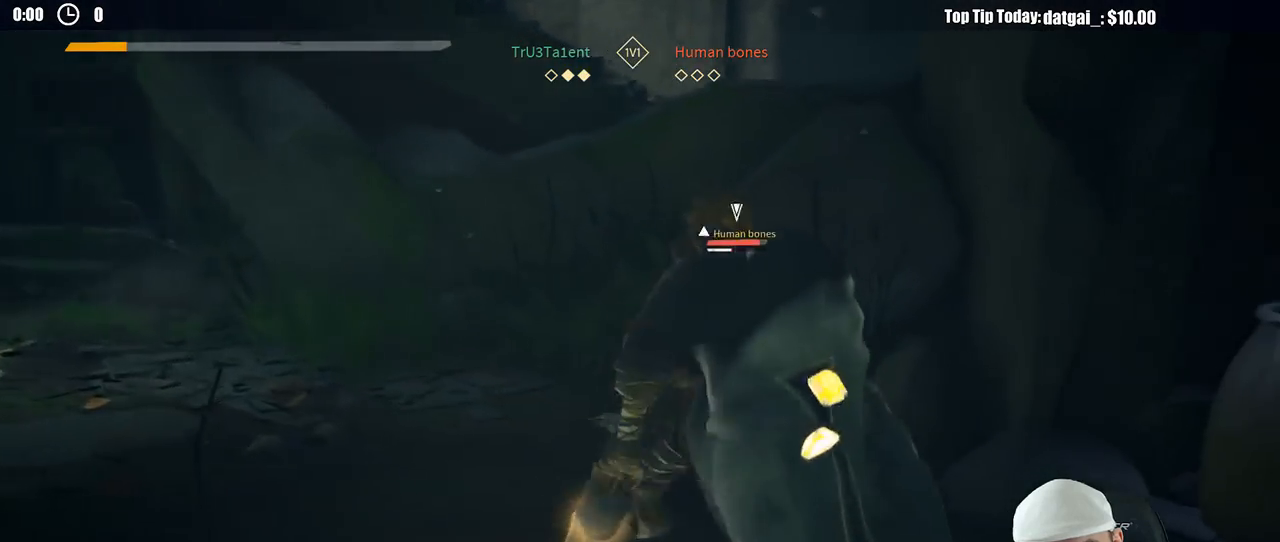
Gameplay with a controller (Xbox layout); each line is a JSON object with the inputs held at the frame after it. "button_events" lists button changes between this image and that frame as [ms after this image, input, new state], when the widget could be followed in between (sticks are given only as held states). Not read: R3.
{"buttons": [], "left_stick": "up", "right_stick": "center", "button_events": [[50, "X", "down"], [150, "X", "up"], [433, "L2", "up"]]}
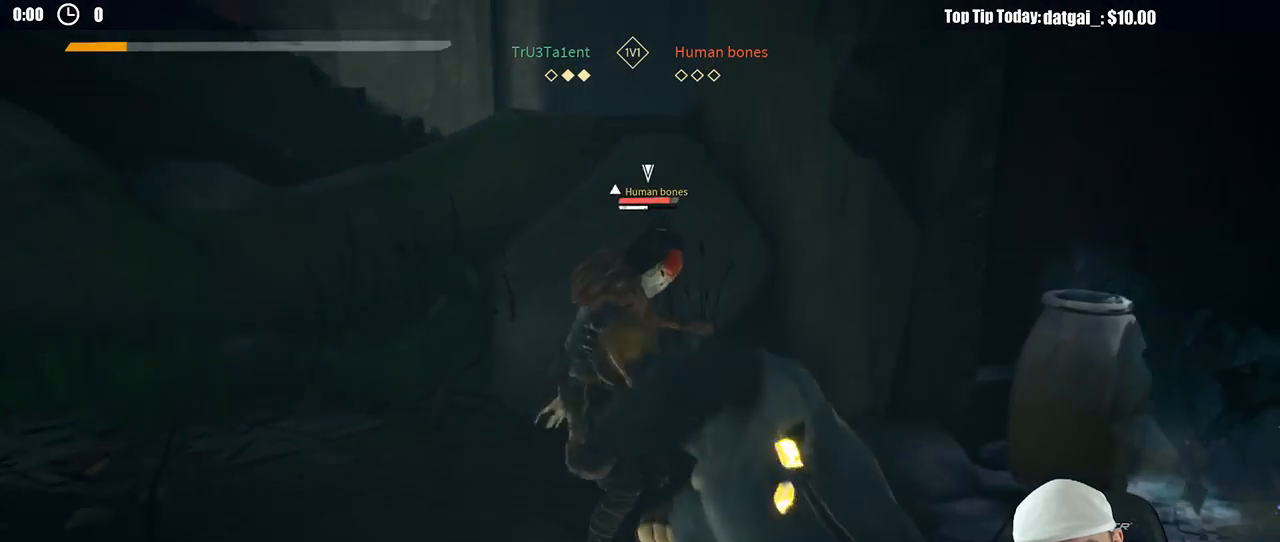
{"buttons": [], "left_stick": "up-left", "right_stick": "center", "button_events": [[217, "X", "down"], [267, "X", "up"]]}
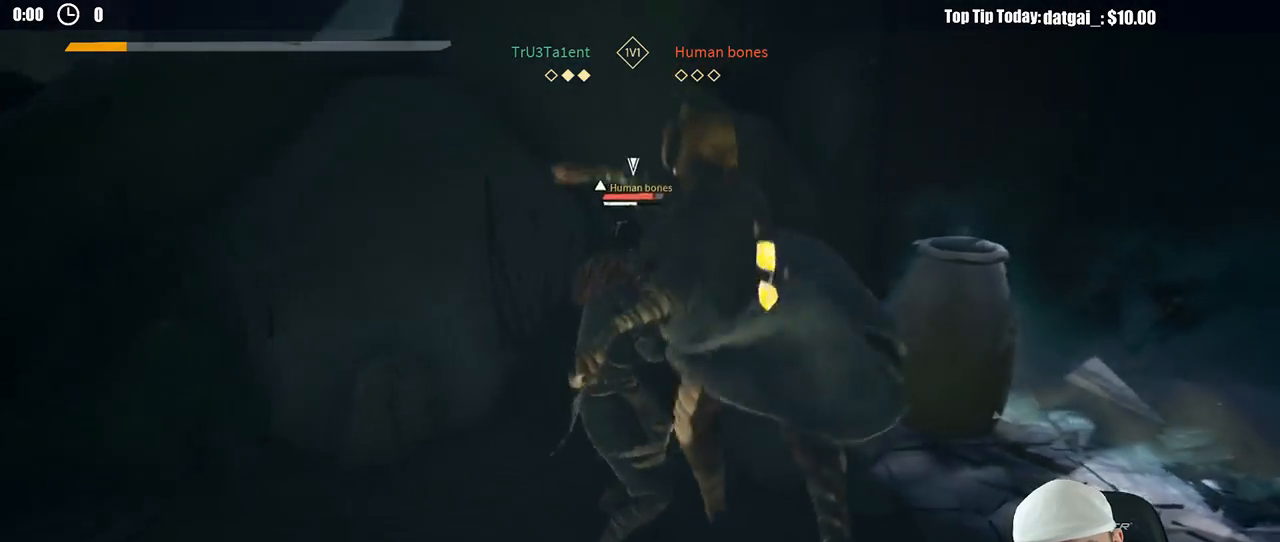
{"buttons": [], "left_stick": "up-left", "right_stick": "center", "button_events": []}
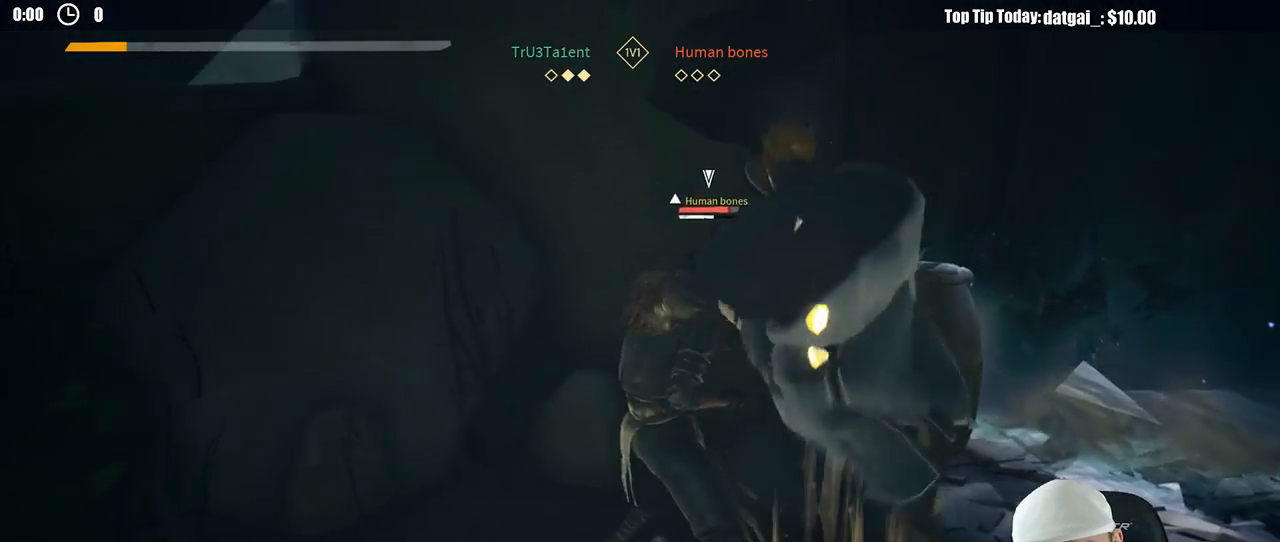
{"buttons": [], "left_stick": "up-left", "right_stick": "center", "button_events": [[283, "X", "down"], [400, "X", "up"]]}
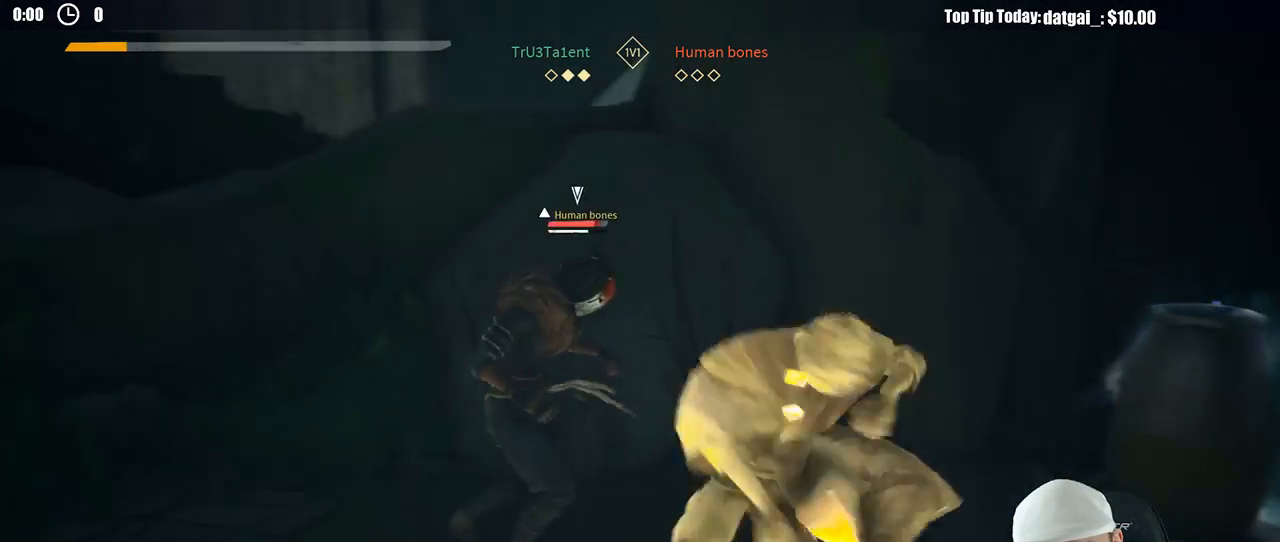
{"buttons": ["L2"], "left_stick": "up-left", "right_stick": "center", "button_events": [[317, "X", "down"], [433, "X", "up"], [467, "L2", "down"]]}
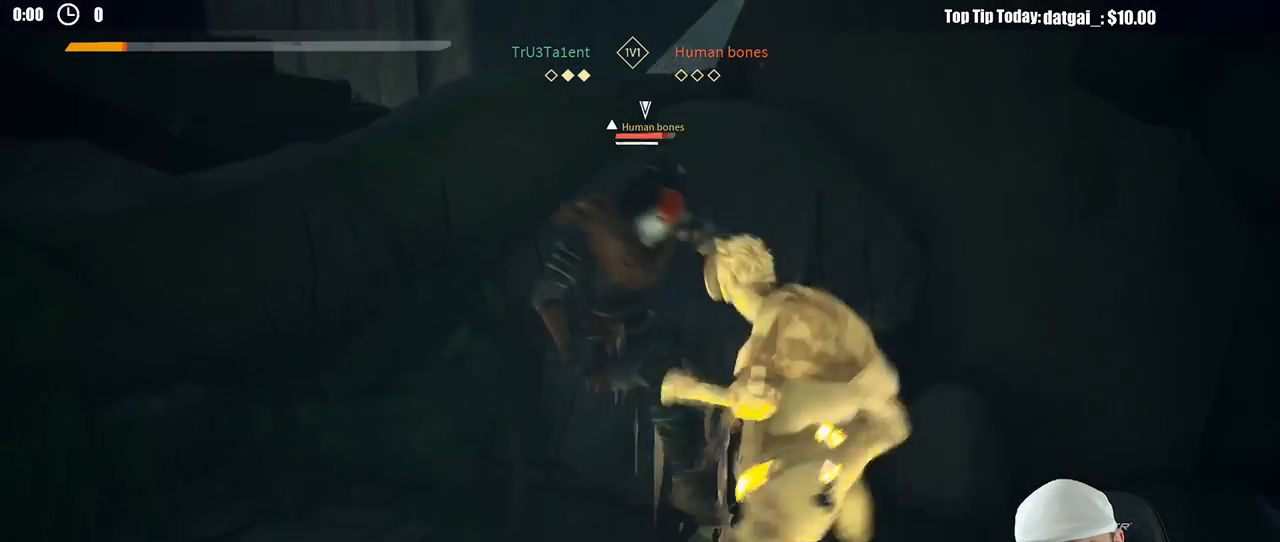
{"buttons": ["L2", "L3"], "left_stick": "up-left", "right_stick": "center", "button_events": [[133, "L2", "up"], [350, "L2", "down"], [417, "L3", "down"]]}
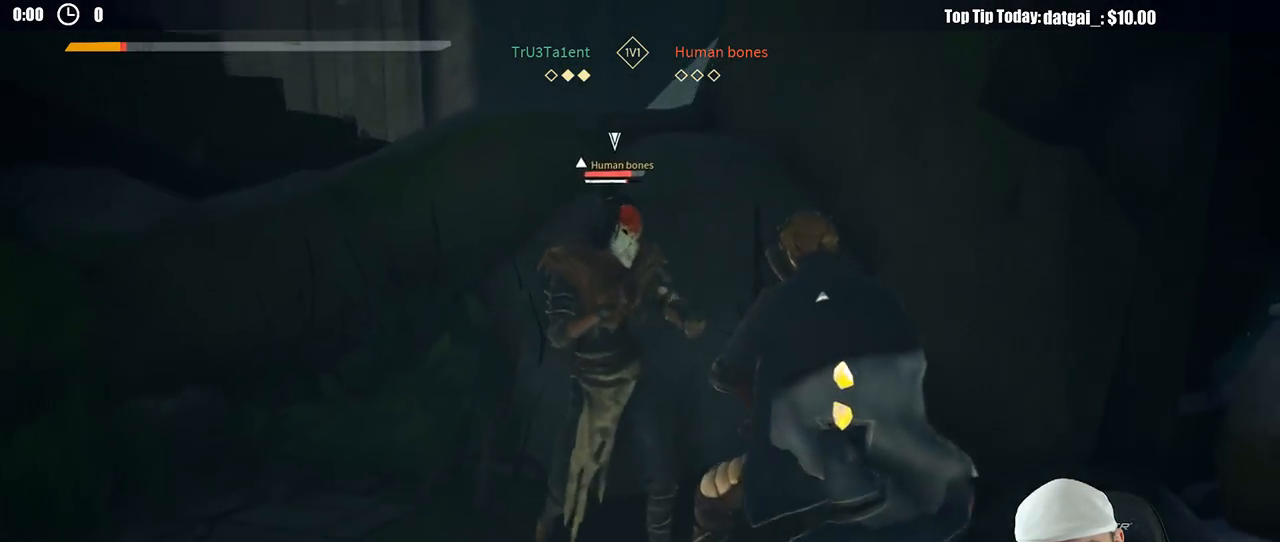
{"buttons": ["L2"], "left_stick": "up-left", "right_stick": "center", "button_events": [[217, "R2", "down"], [233, "L3", "up"], [333, "R2", "up"]]}
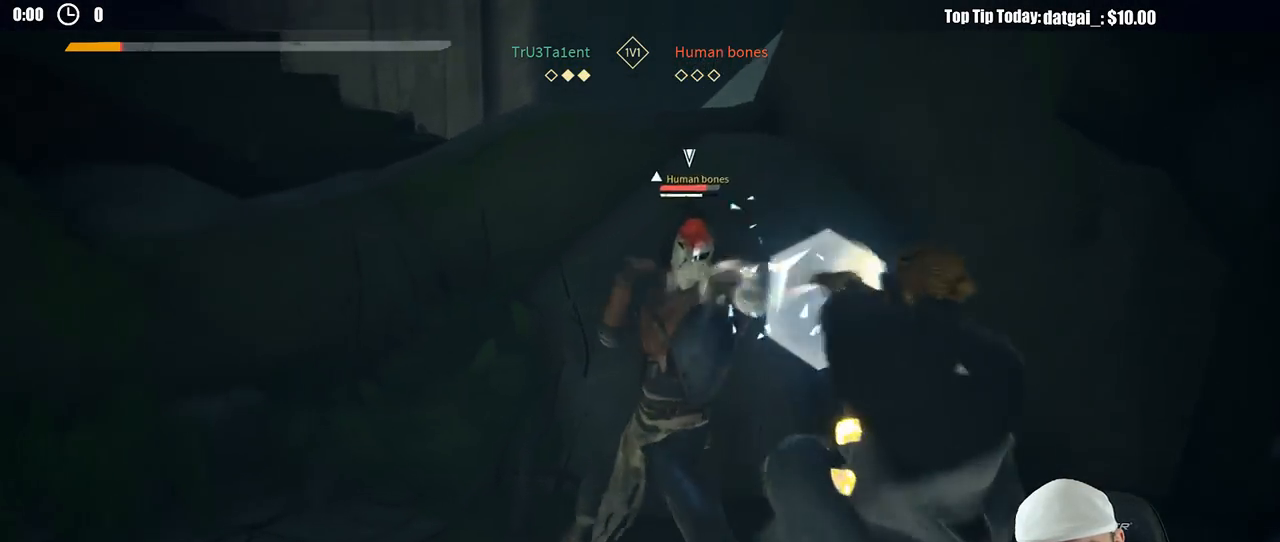
{"buttons": ["L2"], "left_stick": "up-left", "right_stick": "center", "button_events": [[167, "X", "down"], [200, "X", "up"]]}
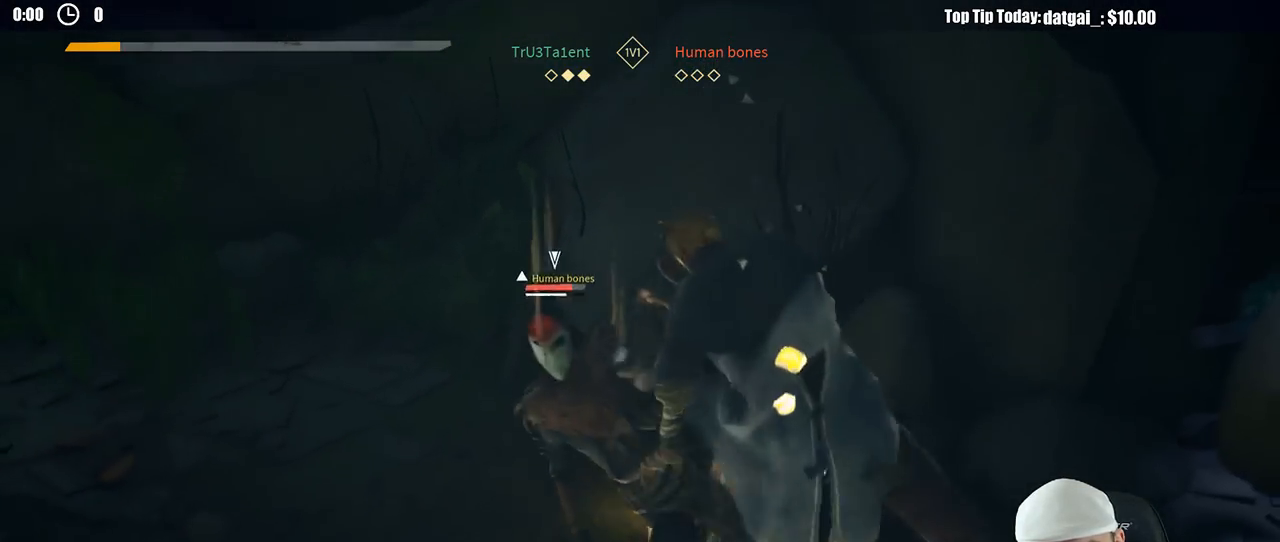
{"buttons": [], "left_stick": "up-left", "right_stick": "center", "button_events": [[83, "X", "down"], [183, "X", "up"], [200, "L2", "up"]]}